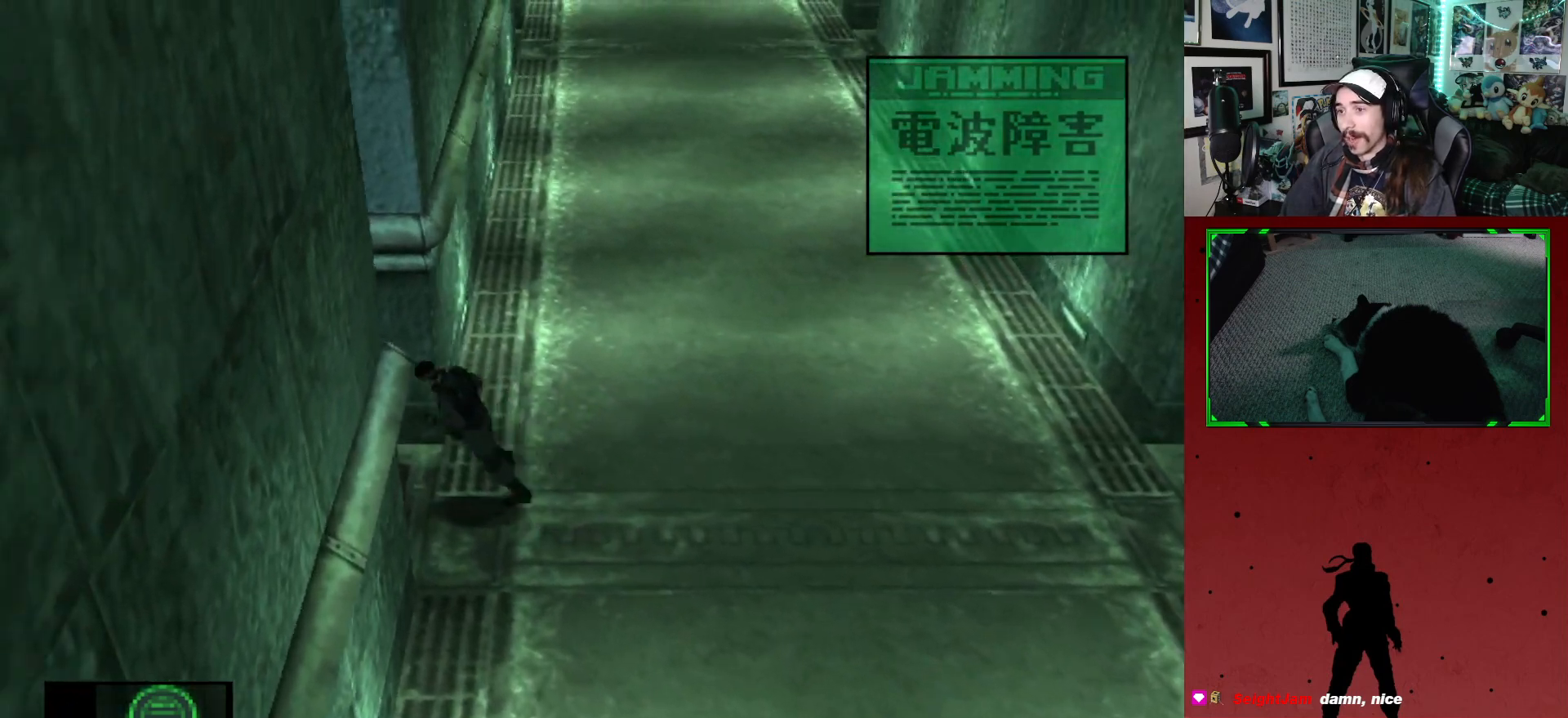
Gameplay with a controller (Xbox layout); each line is a JSON object with the inputs held at the frame after it. "events" lists button and stick changes between this image and that frame as [ms after this image, input, new state], when the widget could be followed in between.
{"buttons": [], "left_stick": "center", "right_stick": "center", "events": [[483, "DPAD_LEFT", "up"]]}
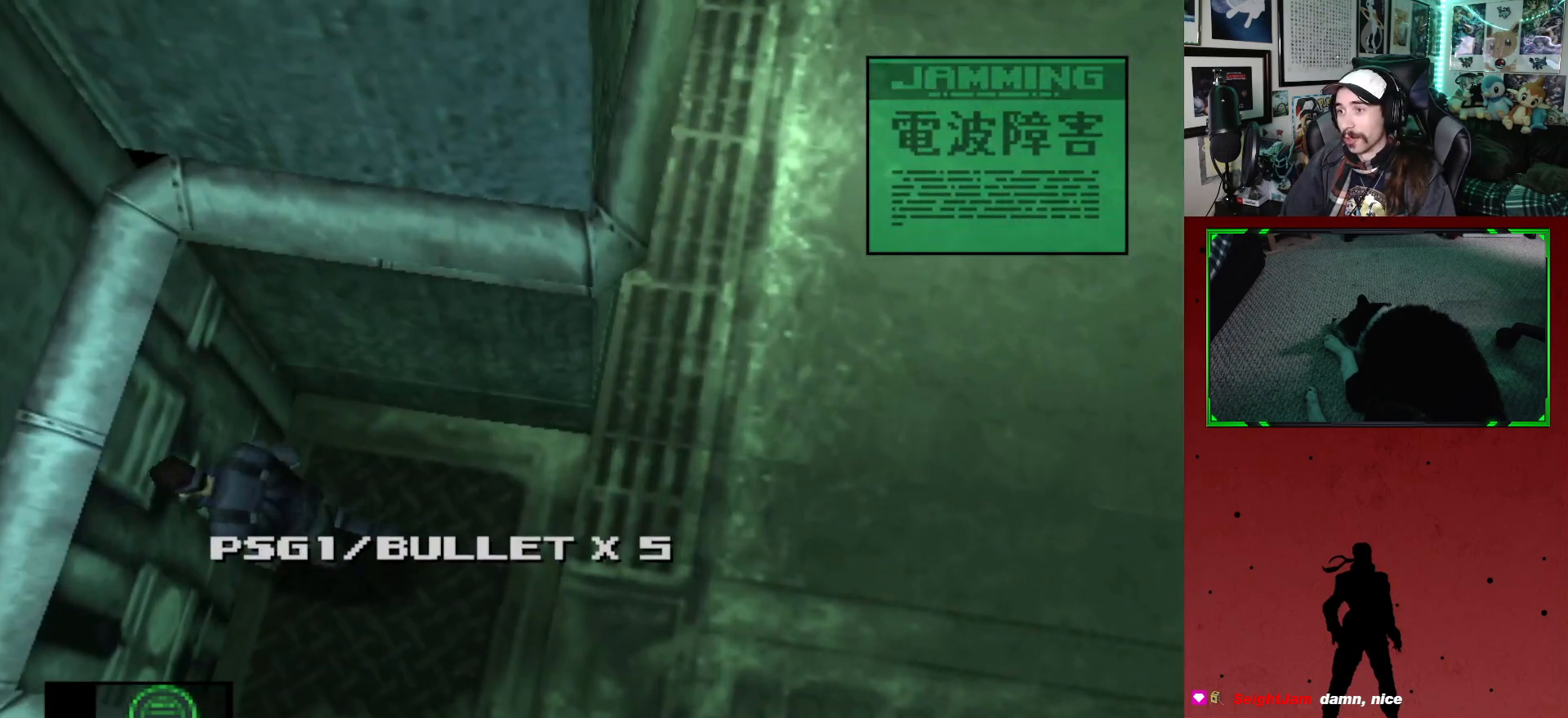
{"buttons": ["DPAD_RIGHT"], "left_stick": "center", "right_stick": "center", "events": [[150, "DPAD_RIGHT", "down"]]}
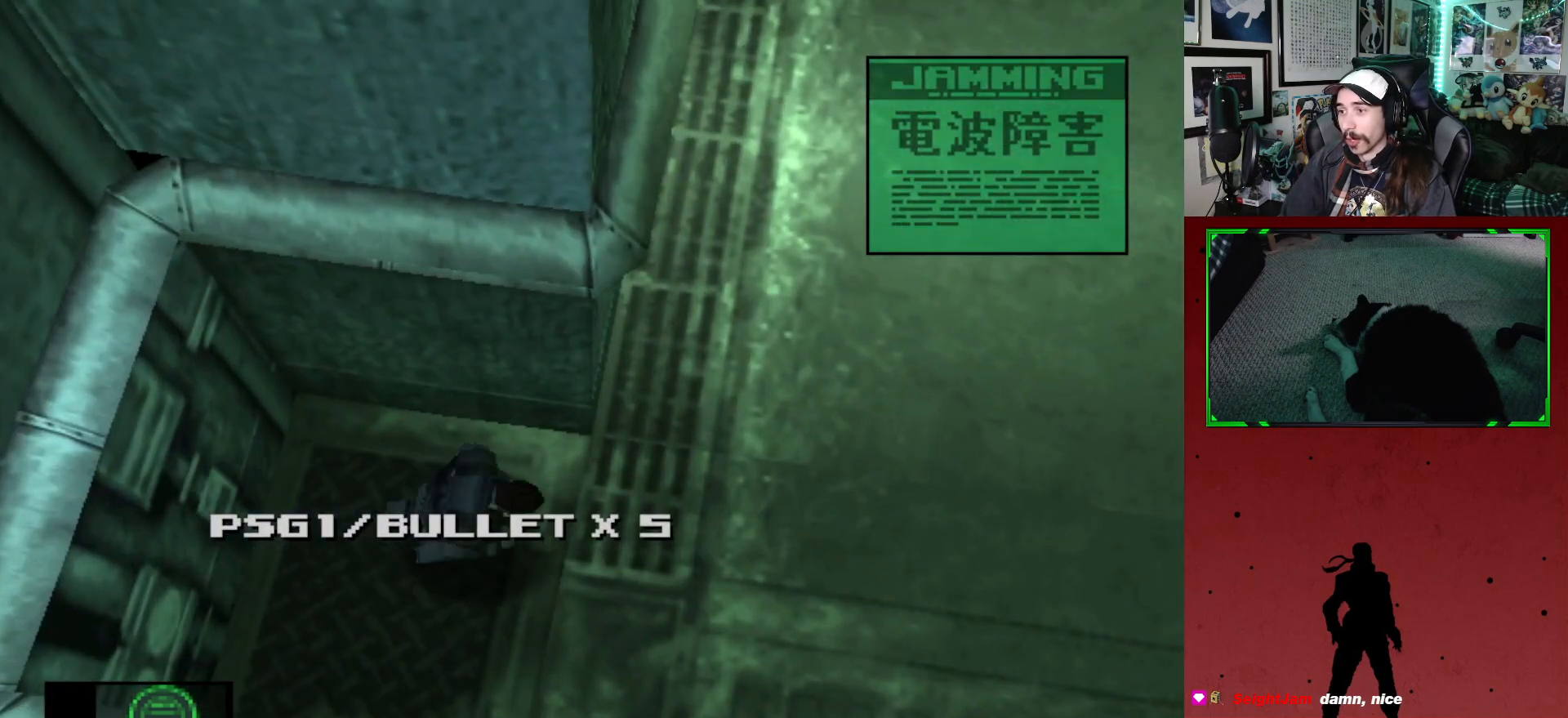
{"buttons": ["DPAD_RIGHT"], "left_stick": "center", "right_stick": "center", "events": [[67, "DPAD_DOWN", "down"], [217, "DPAD_DOWN", "up"]]}
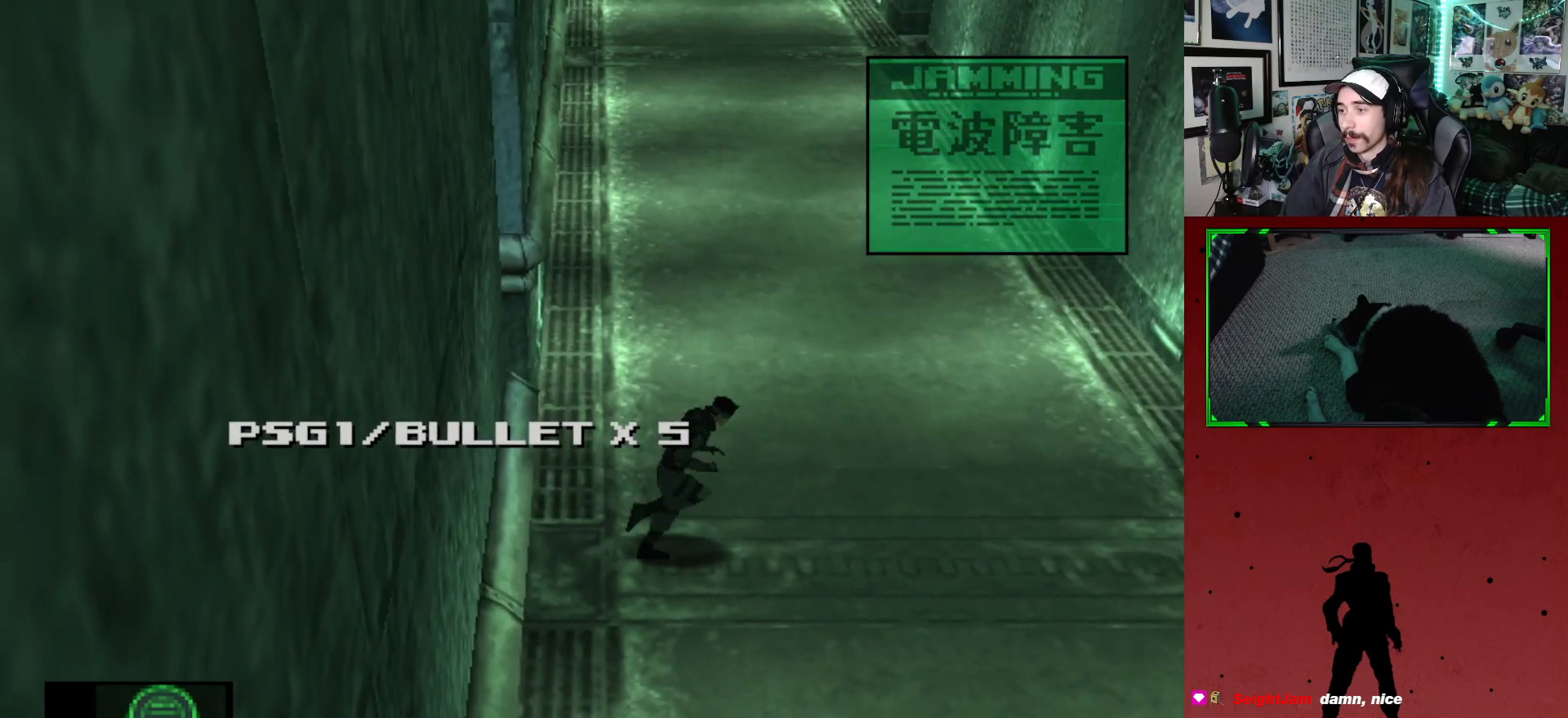
{"buttons": ["DPAD_RIGHT"], "left_stick": "center", "right_stick": "center", "events": []}
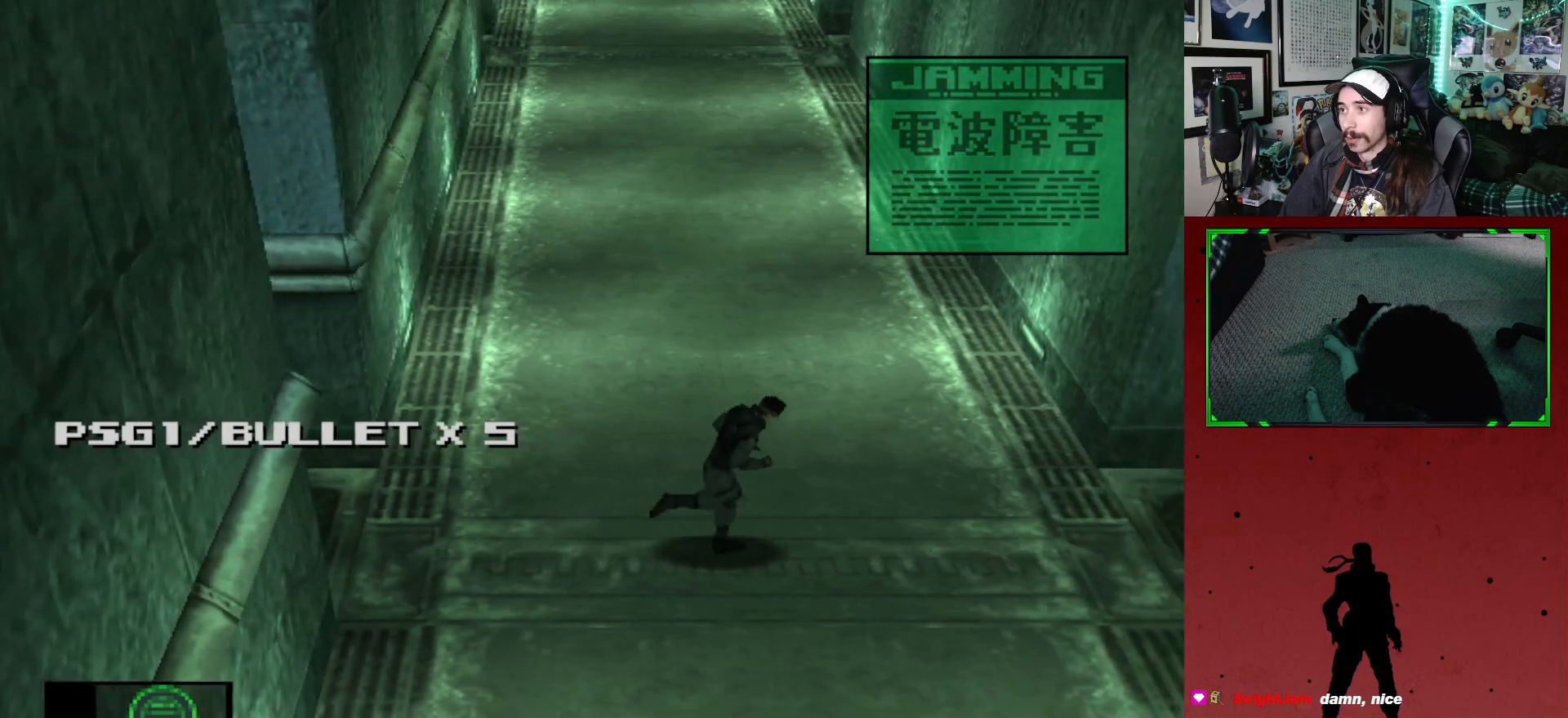
{"buttons": ["DPAD_RIGHT"], "left_stick": "center", "right_stick": "center", "events": []}
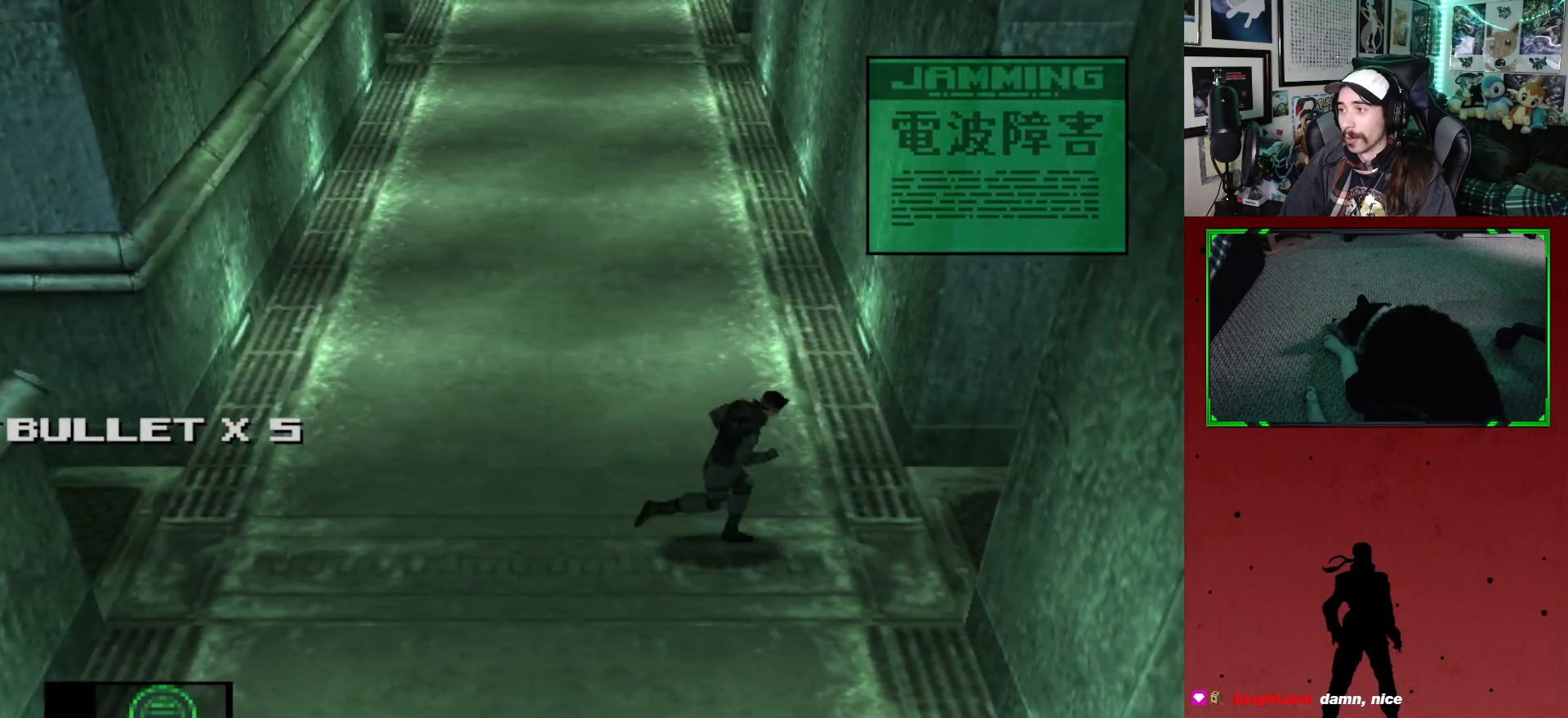
{"buttons": ["DPAD_RIGHT"], "left_stick": "center", "right_stick": "center", "events": []}
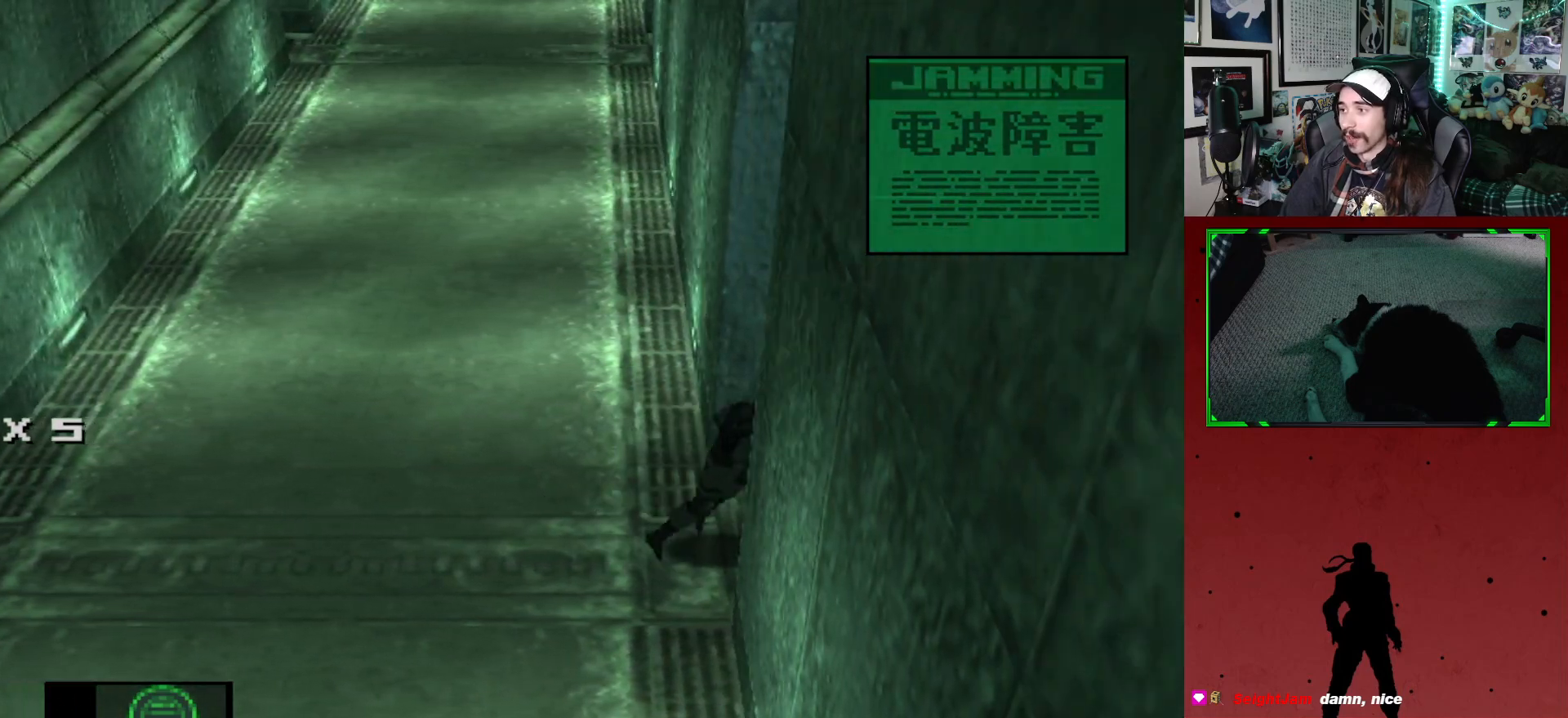
{"buttons": ["DPAD_LEFT"], "left_stick": "center", "right_stick": "center", "events": [[233, "DPAD_UP", "down"], [250, "DPAD_RIGHT", "up"], [333, "DPAD_LEFT", "down"], [500, "DPAD_UP", "up"]]}
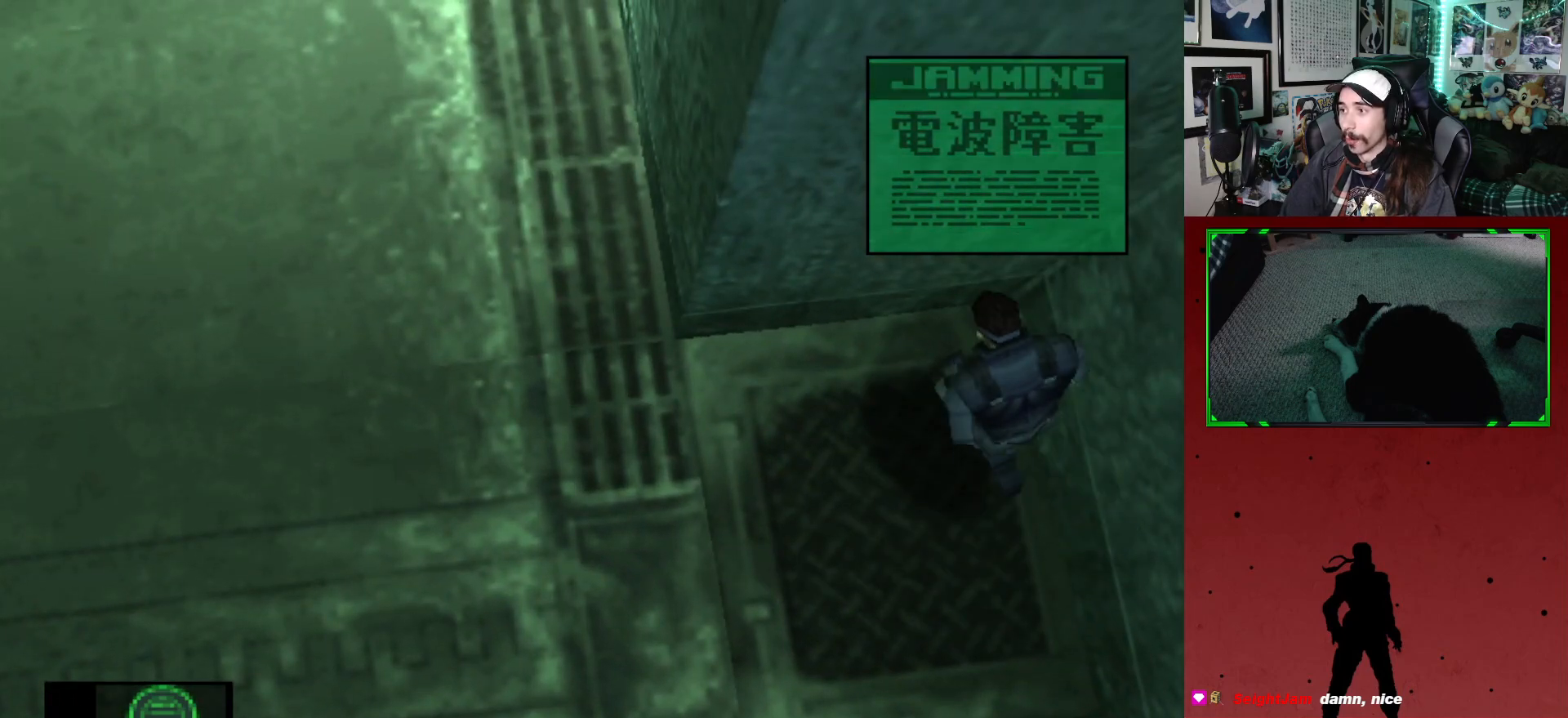
{"buttons": ["DPAD_UP", "DPAD_LEFT"], "left_stick": "center", "right_stick": "center", "events": [[367, "DPAD_UP", "down"]]}
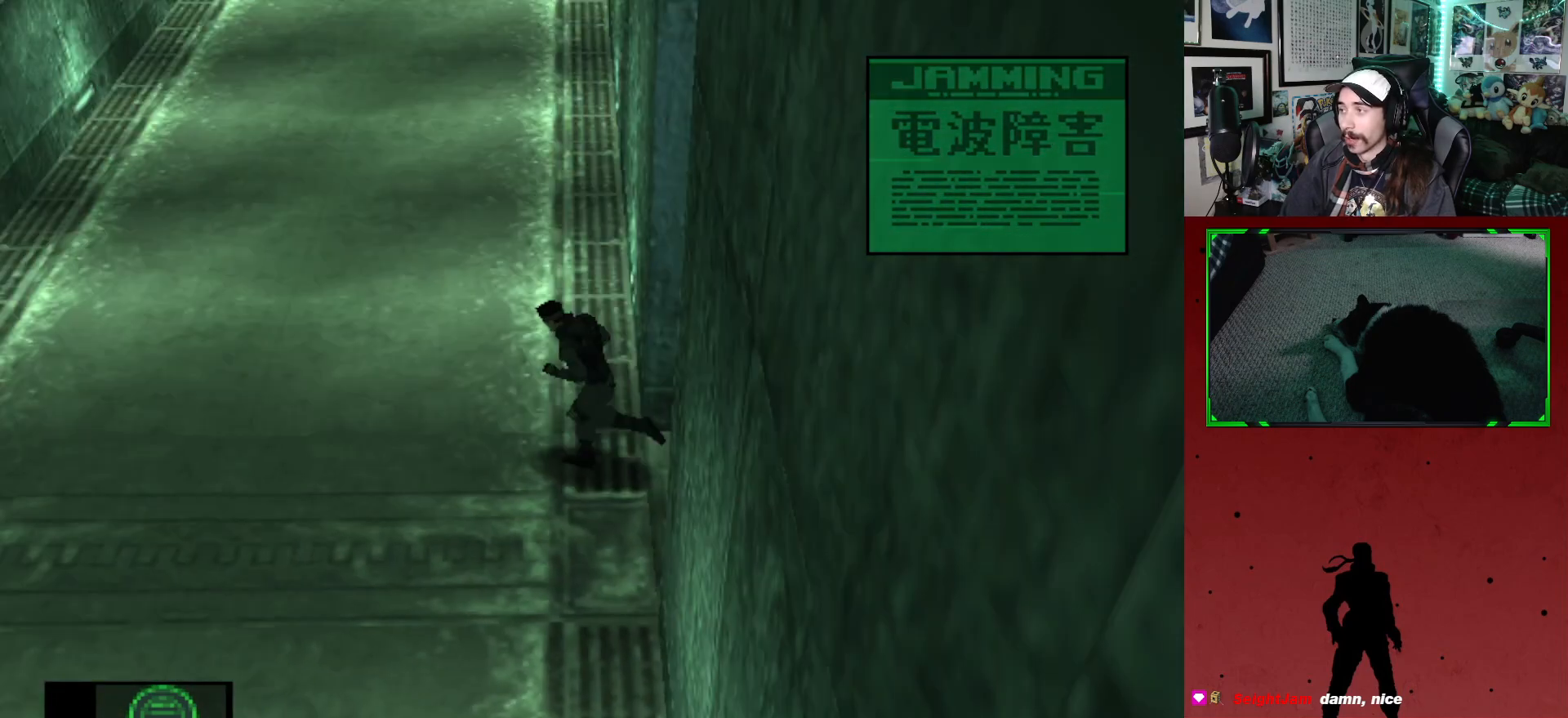
{"buttons": ["DPAD_UP"], "left_stick": "center", "right_stick": "center", "events": [[200, "DPAD_LEFT", "up"]]}
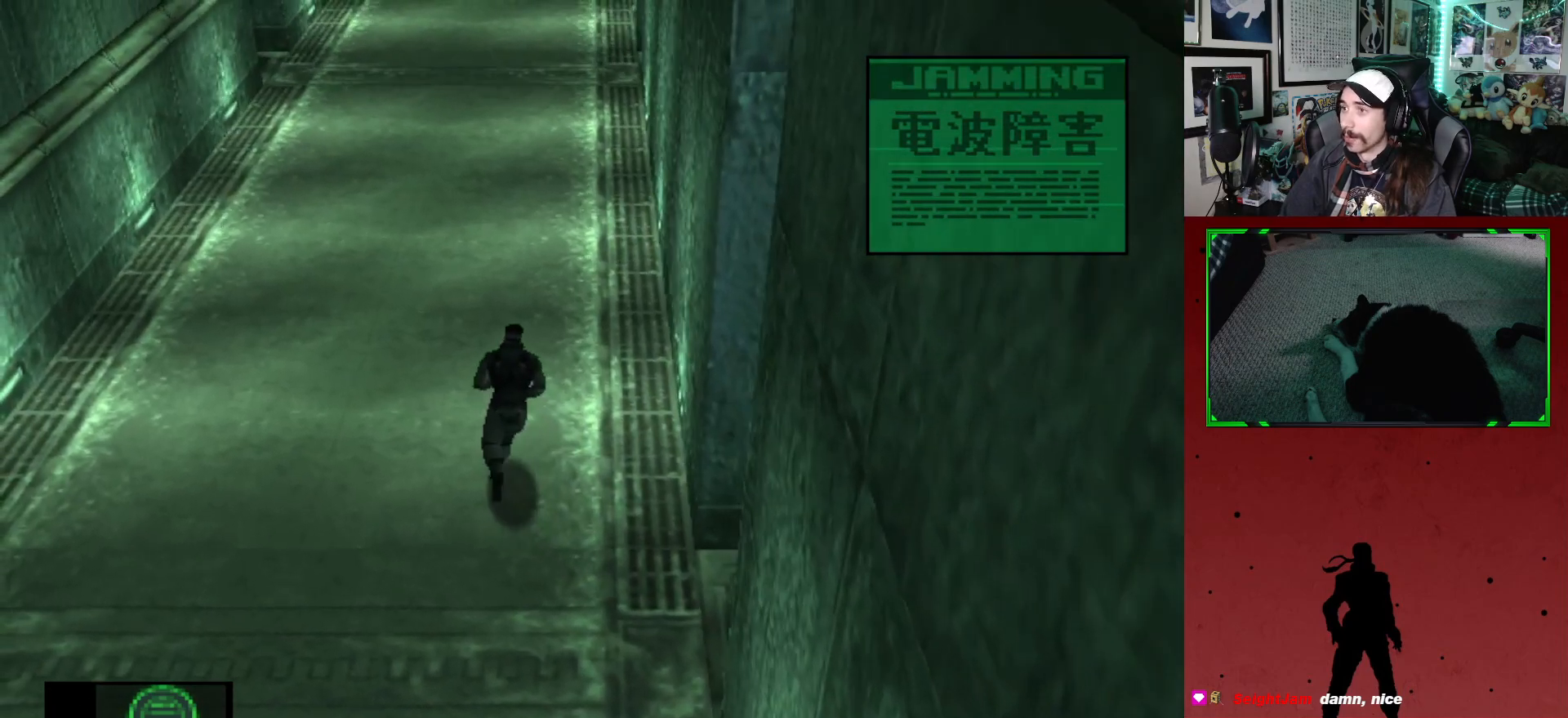
{"buttons": ["DPAD_UP", "DPAD_RIGHT"], "left_stick": "center", "right_stick": "center", "events": [[383, "DPAD_RIGHT", "down"]]}
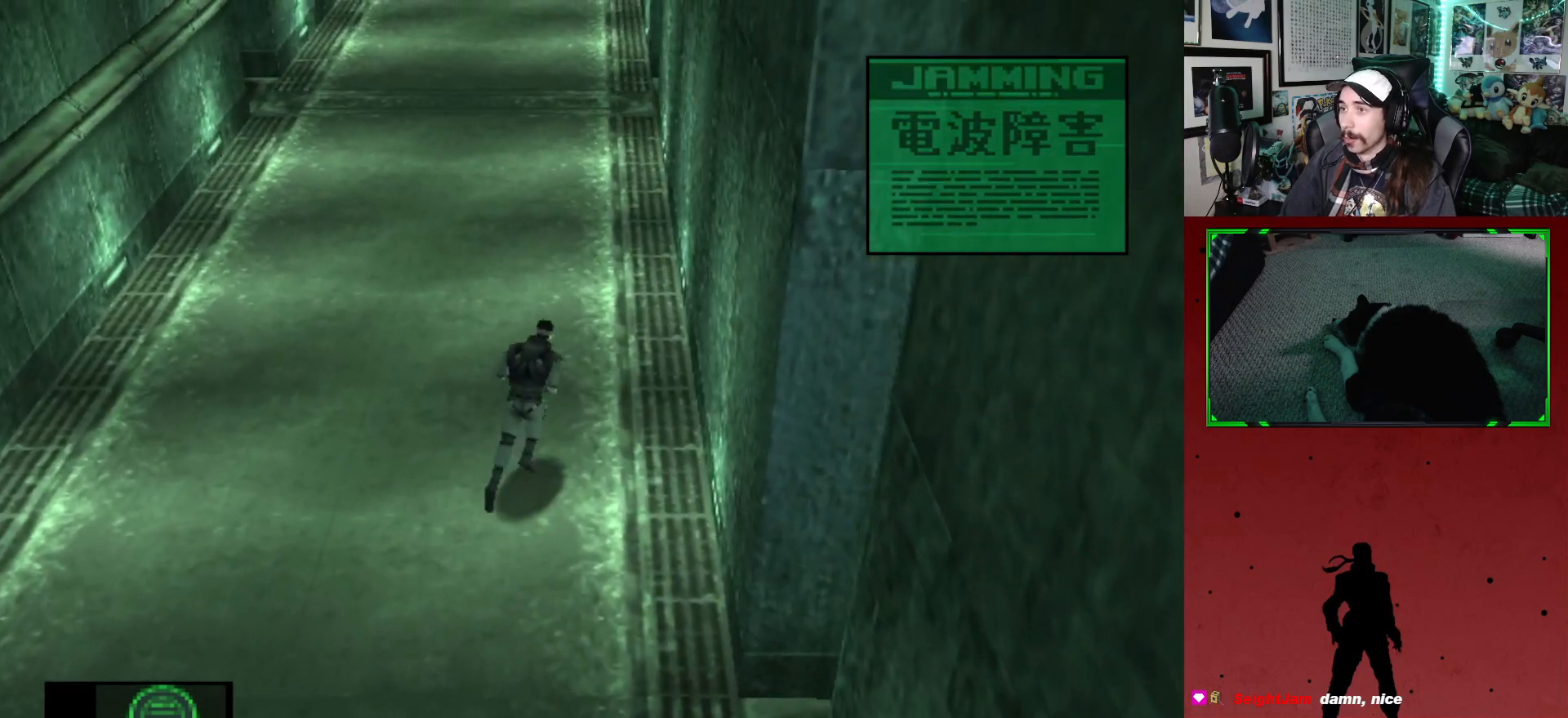
{"buttons": ["DPAD_UP"], "left_stick": "center", "right_stick": "center", "events": [[50, "DPAD_RIGHT", "up"]]}
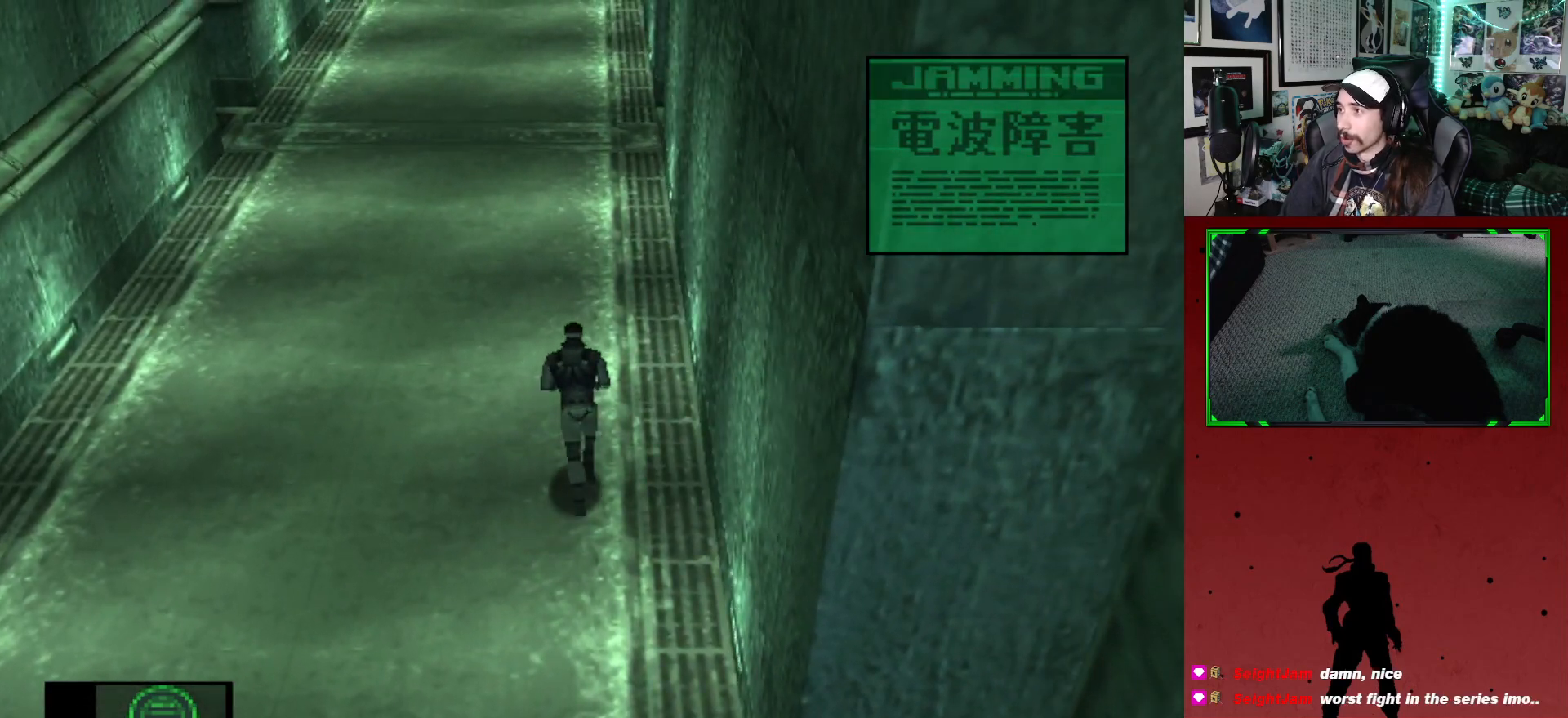
{"buttons": ["DPAD_UP"], "left_stick": "center", "right_stick": "center", "events": []}
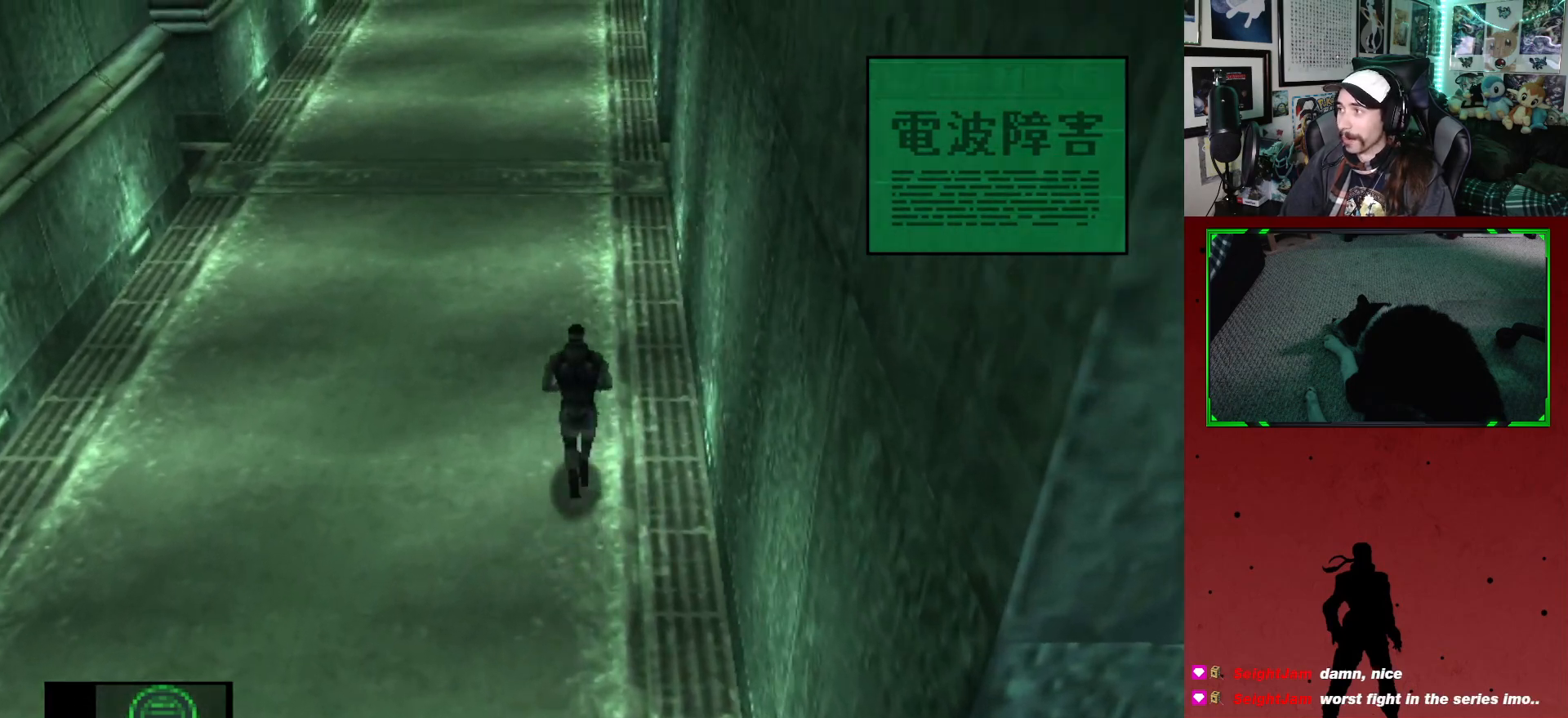
{"buttons": ["DPAD_UP"], "left_stick": "center", "right_stick": "center", "events": []}
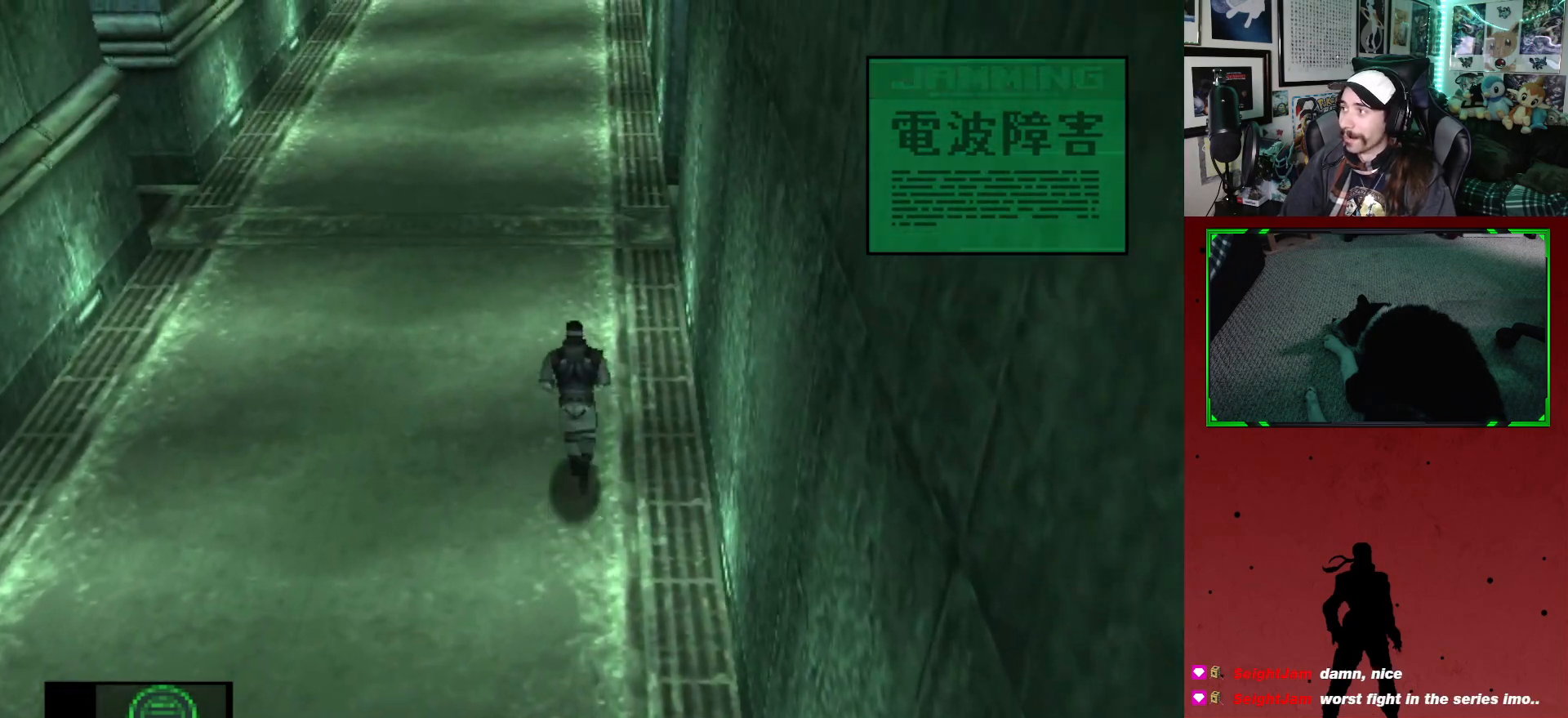
{"buttons": ["DPAD_UP"], "left_stick": "center", "right_stick": "center", "events": []}
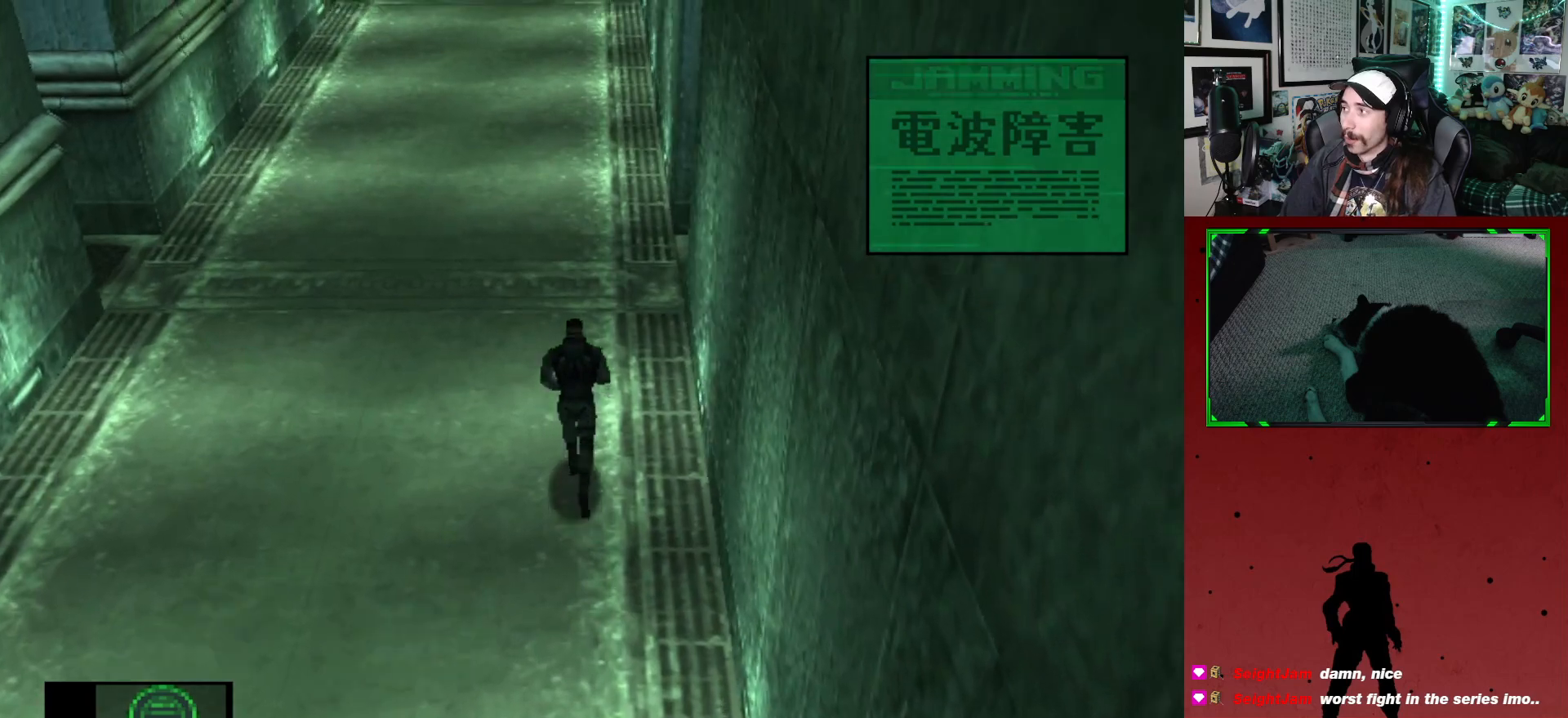
{"buttons": ["DPAD_UP"], "left_stick": "center", "right_stick": "center", "events": []}
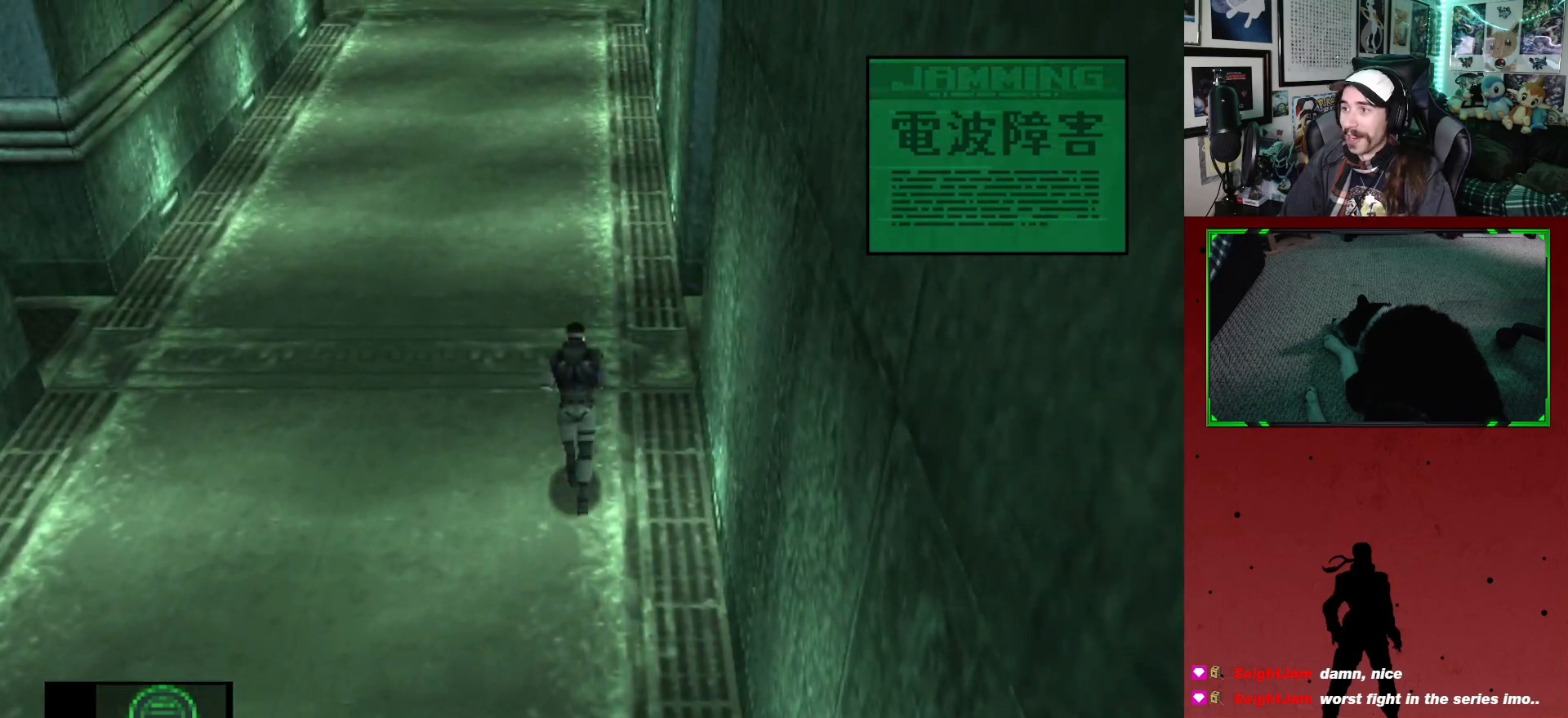
{"buttons": ["DPAD_UP", "DPAD_RIGHT"], "left_stick": "center", "right_stick": "center", "events": [[67, "DPAD_RIGHT", "down"]]}
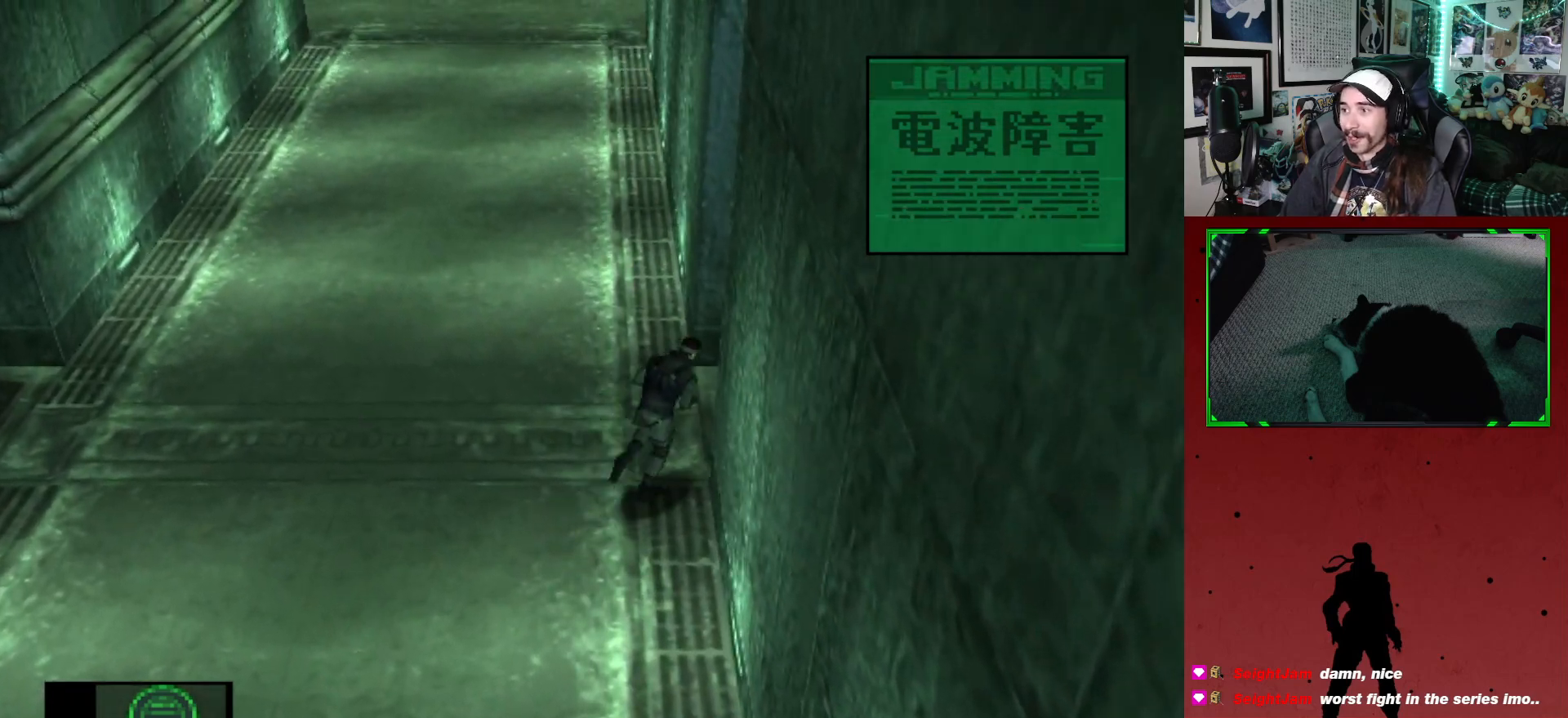
{"buttons": ["DPAD_RIGHT"], "left_stick": "center", "right_stick": "center", "events": [[283, "DPAD_UP", "up"]]}
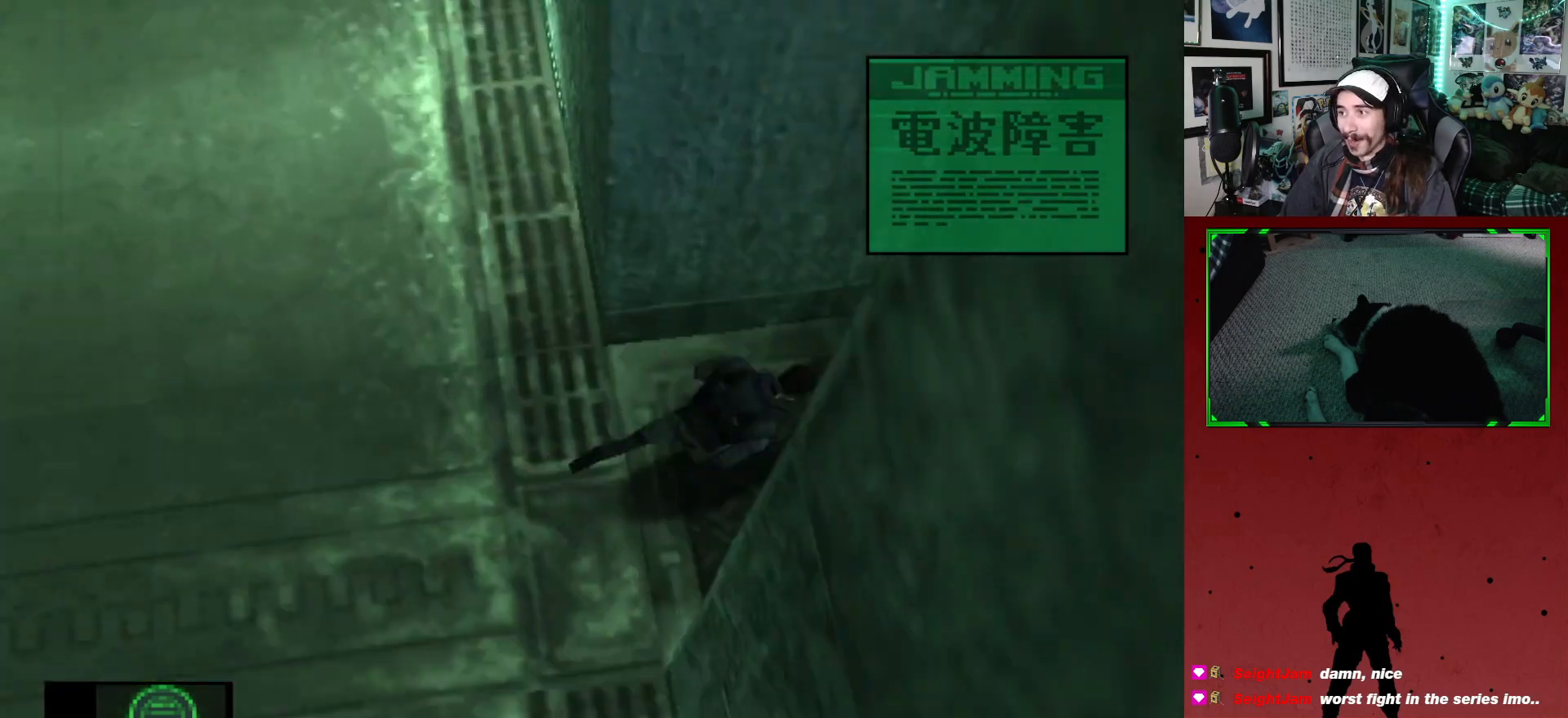
{"buttons": ["DPAD_LEFT"], "left_stick": "center", "right_stick": "center", "events": [[117, "DPAD_DOWN", "down"], [167, "DPAD_RIGHT", "up"], [267, "DPAD_LEFT", "down"], [300, "DPAD_DOWN", "up"]]}
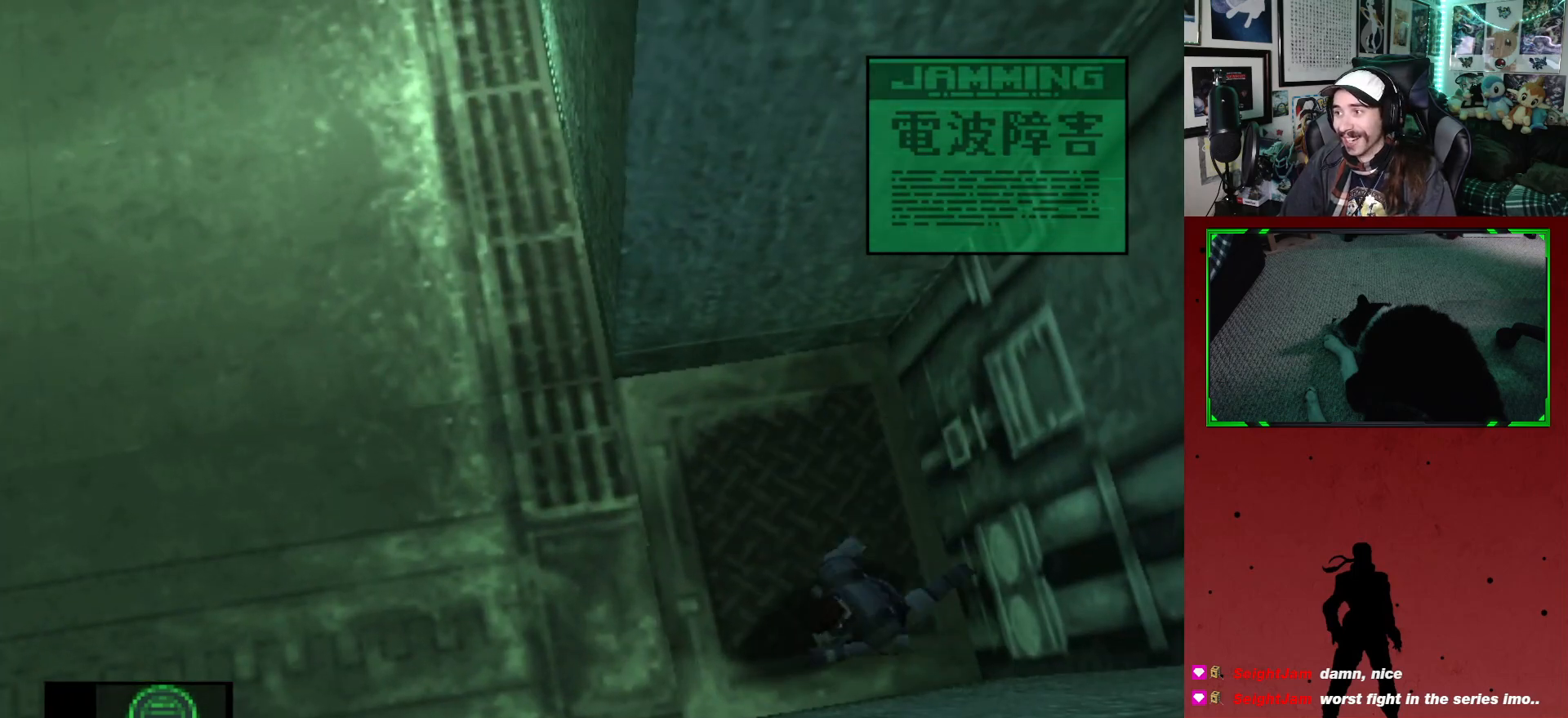
{"buttons": ["DPAD_LEFT"], "left_stick": "center", "right_stick": "center", "events": []}
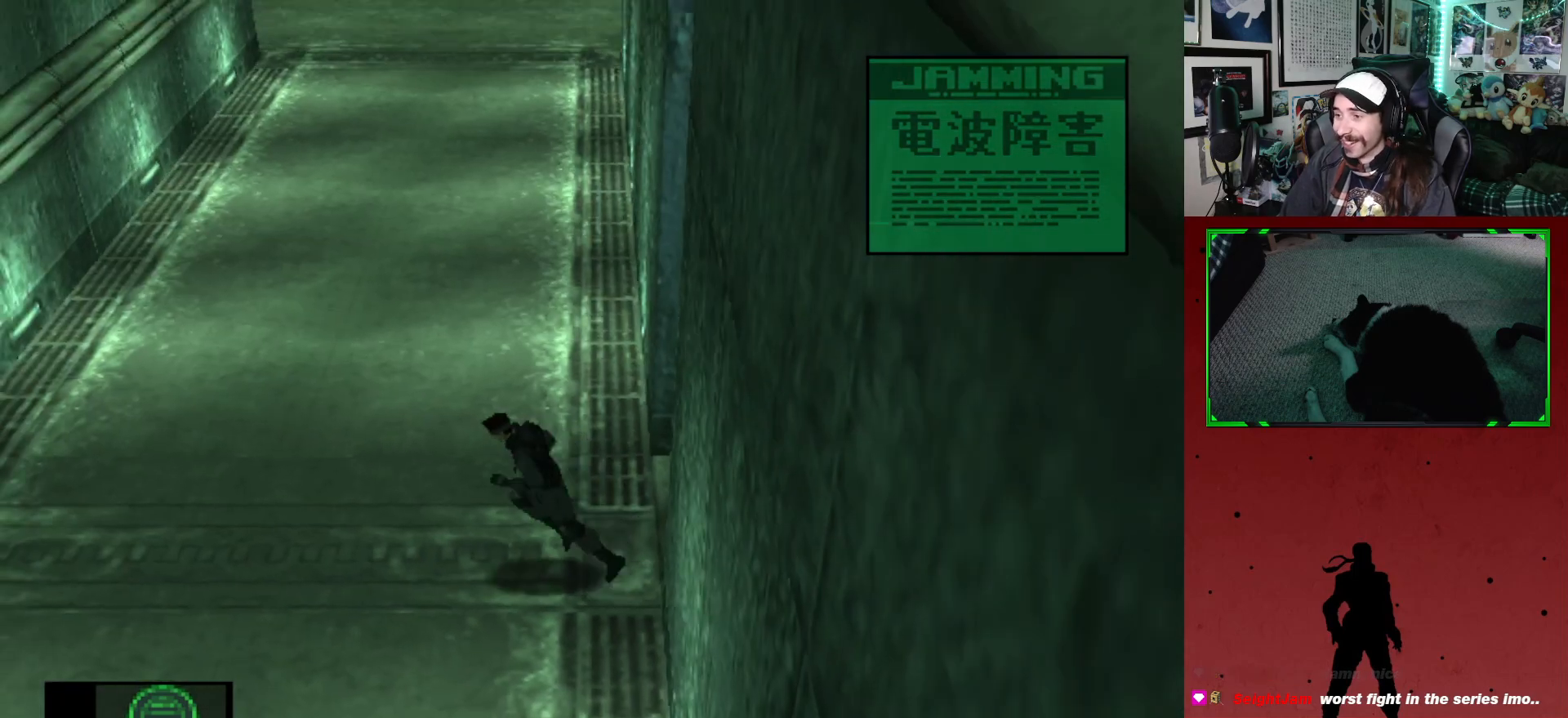
{"buttons": ["DPAD_LEFT"], "left_stick": "center", "right_stick": "center", "events": []}
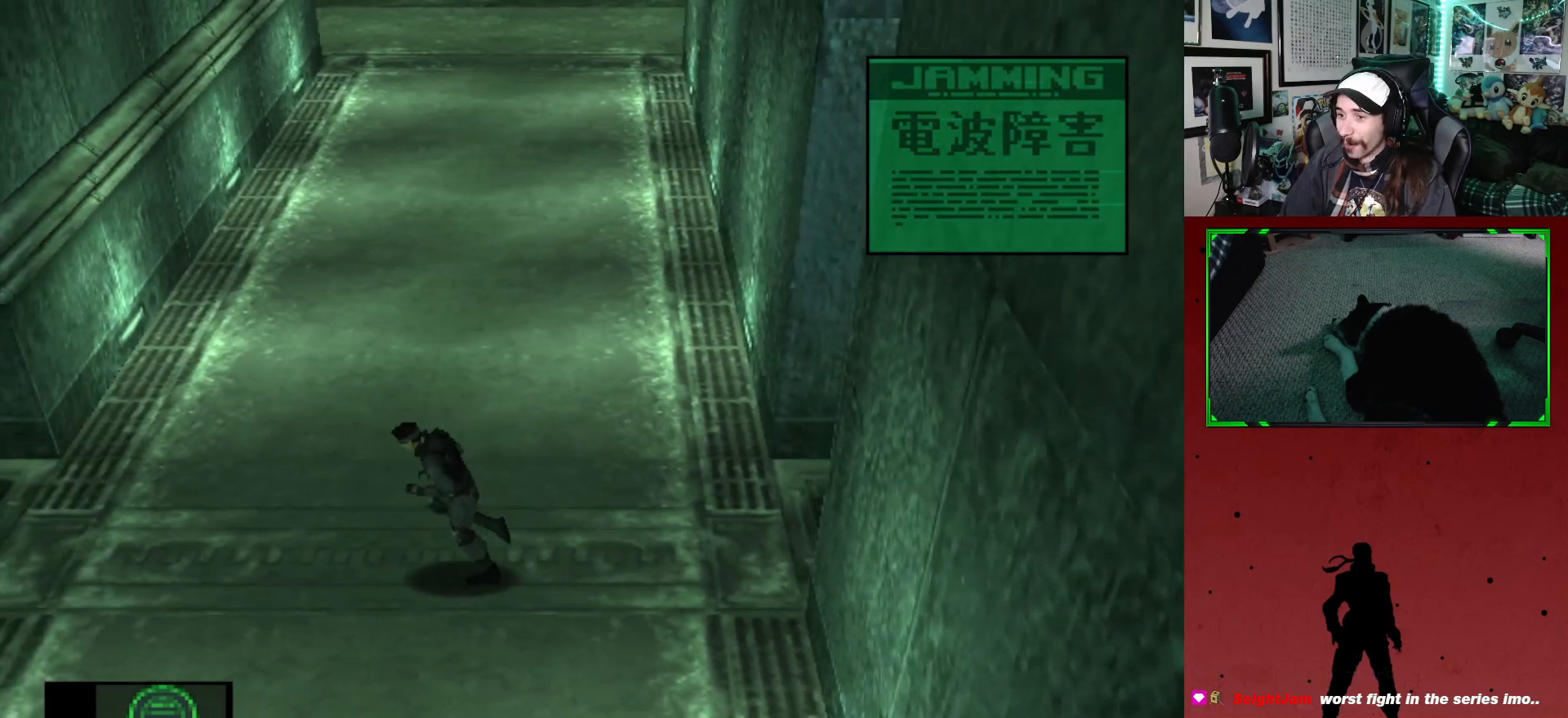
{"buttons": ["DPAD_LEFT"], "left_stick": "center", "right_stick": "center", "events": []}
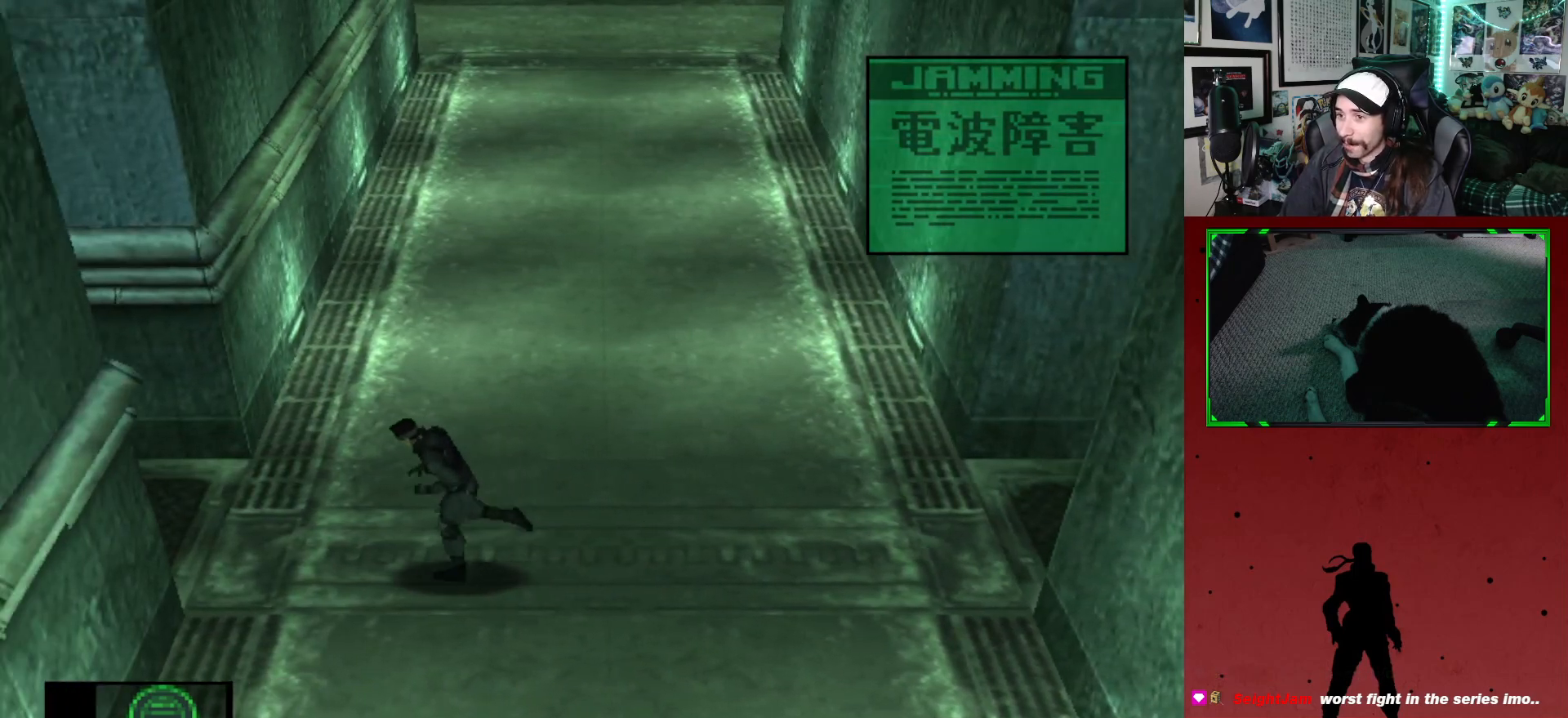
{"buttons": ["DPAD_LEFT"], "left_stick": "center", "right_stick": "center", "events": [[67, "DPAD_UP", "down"], [267, "DPAD_UP", "up"]]}
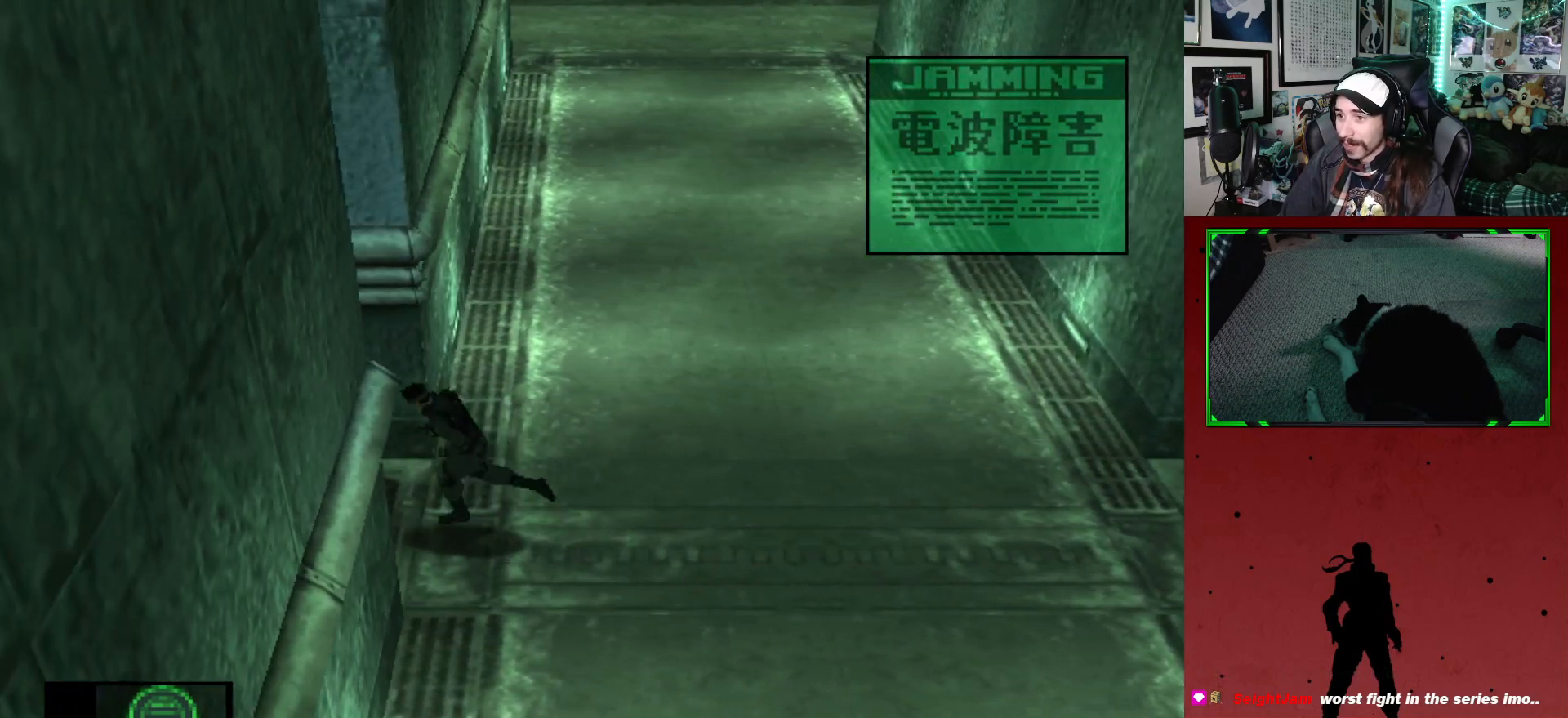
{"buttons": ["DPAD_RIGHT"], "left_stick": "center", "right_stick": "center", "events": [[333, "DPAD_LEFT", "up"], [433, "DPAD_RIGHT", "down"]]}
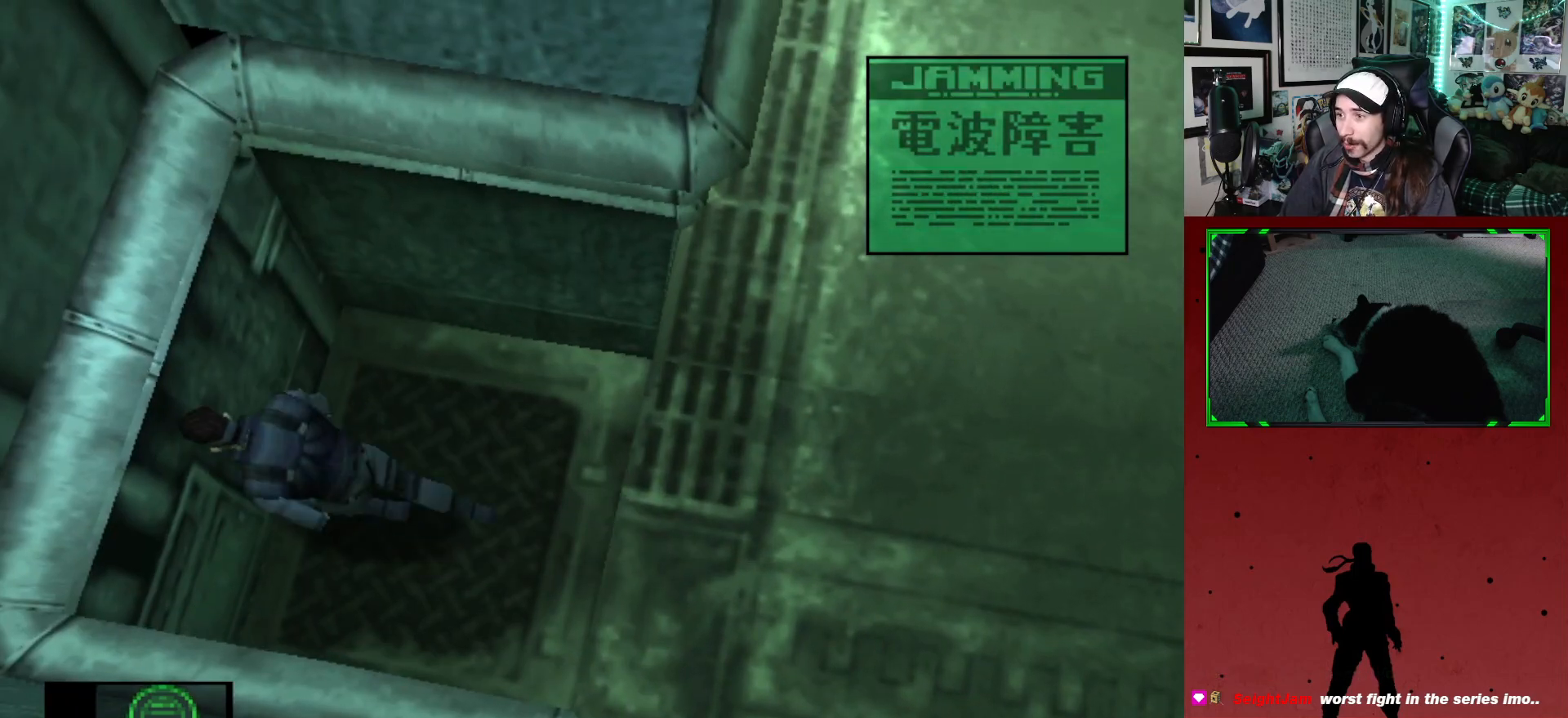
{"buttons": ["DPAD_RIGHT"], "left_stick": "center", "right_stick": "center", "events": []}
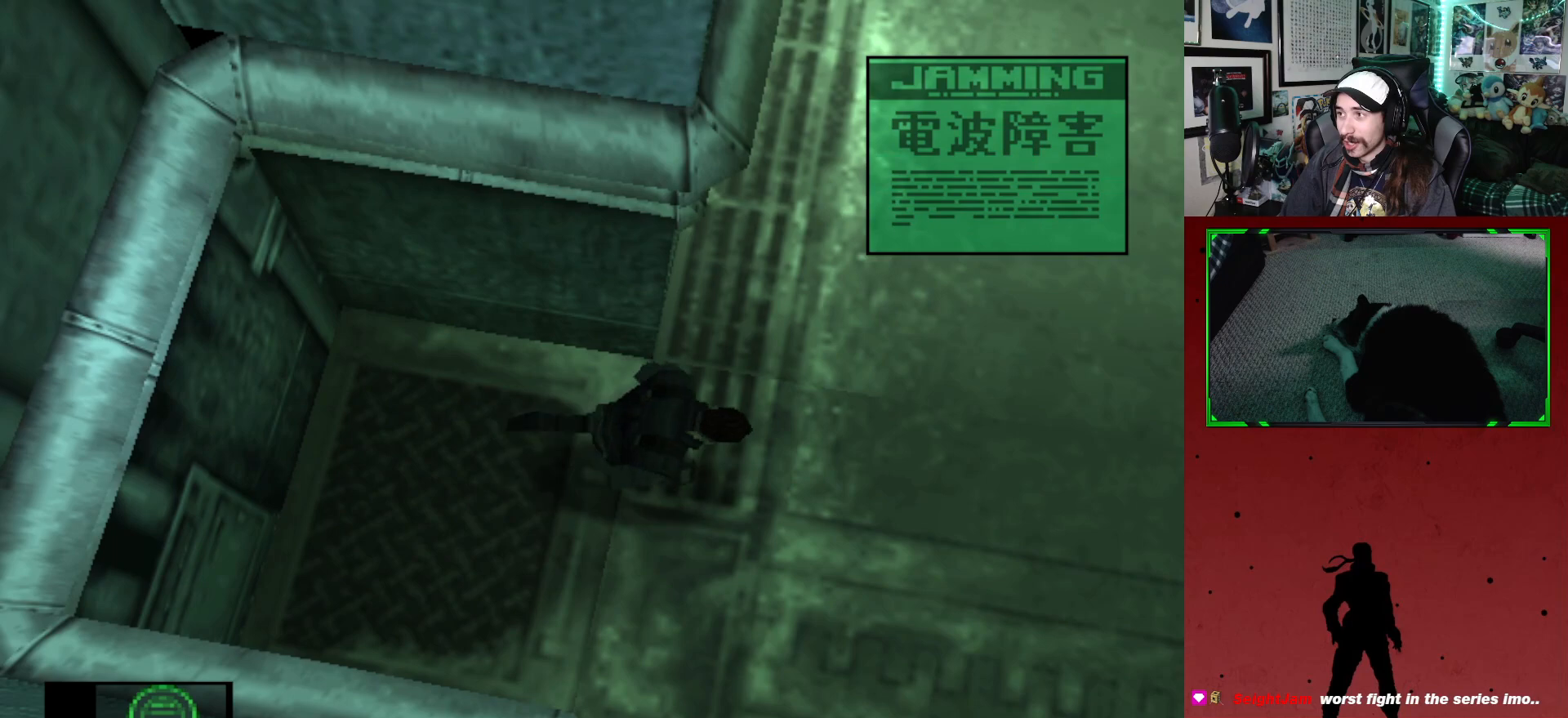
{"buttons": ["L2"], "left_stick": "center", "right_stick": "center", "events": [[67, "DPAD_RIGHT", "up"], [117, "L2", "down"]]}
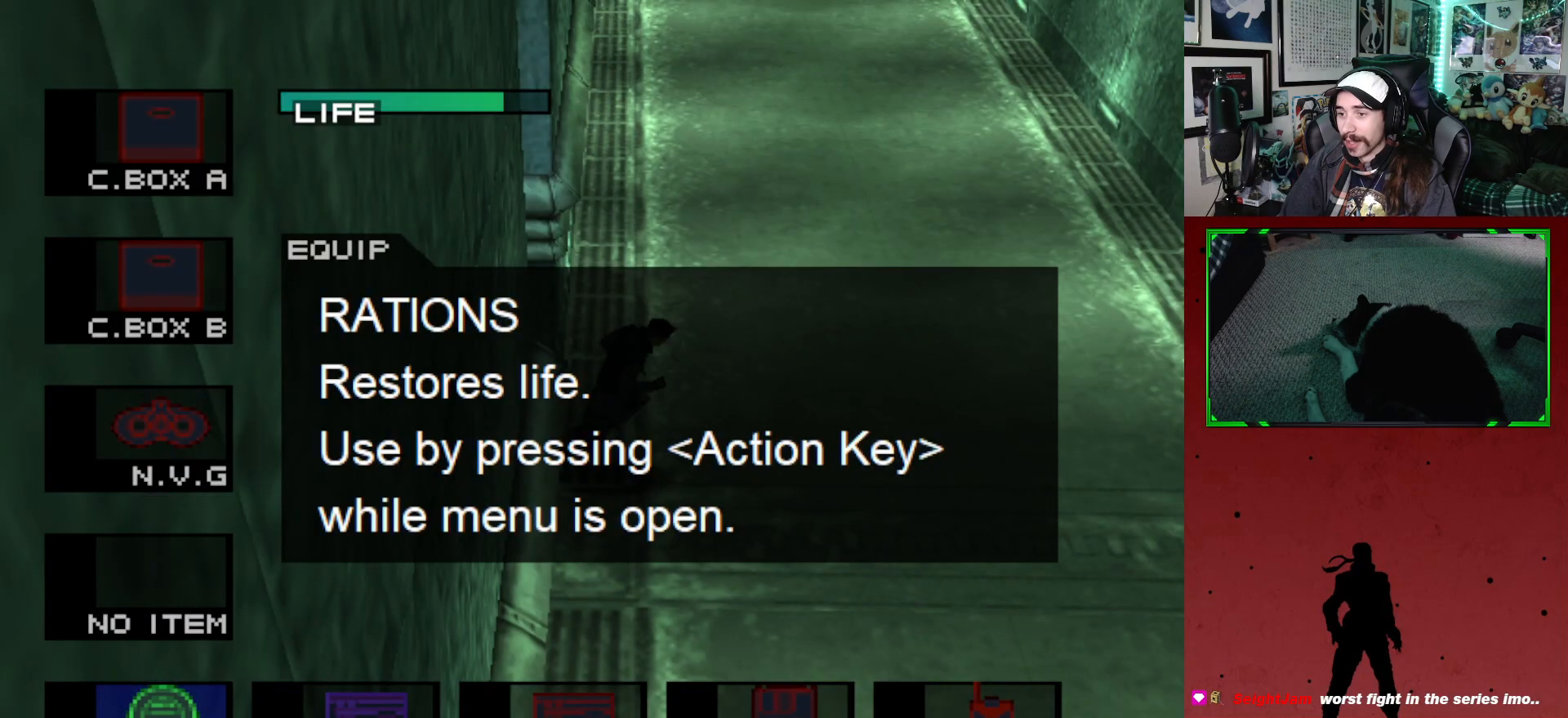
{"buttons": ["DPAD_UP"], "left_stick": "center", "right_stick": "center", "events": [[217, "DPAD_UP", "down"], [317, "DPAD_UP", "up"], [367, "L2", "up"], [450, "DPAD_UP", "down"]]}
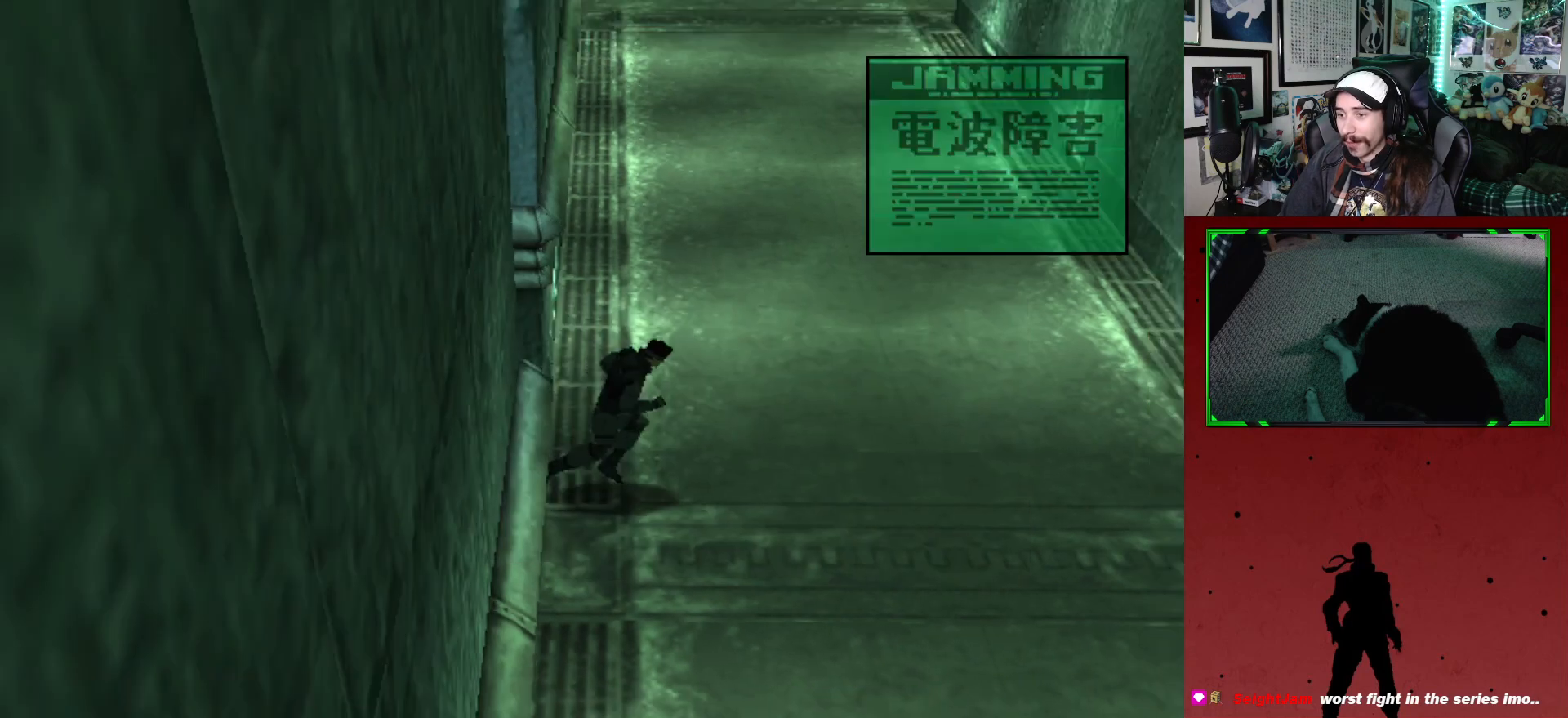
{"buttons": ["DPAD_UP"], "left_stick": "center", "right_stick": "center", "events": [[50, "DPAD_RIGHT", "down"], [333, "DPAD_RIGHT", "up"]]}
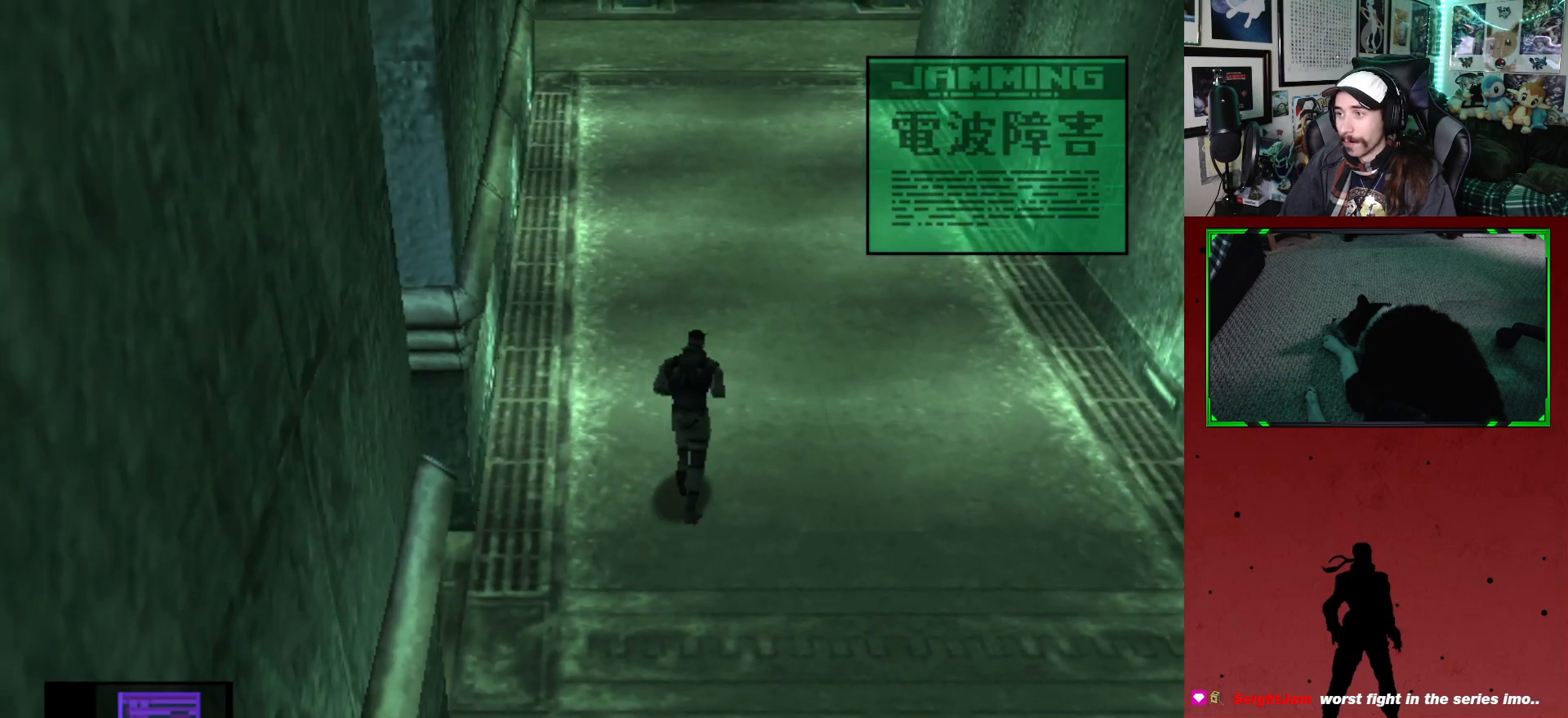
{"buttons": ["DPAD_UP", "DPAD_RIGHT"], "left_stick": "center", "right_stick": "center", "events": [[333, "DPAD_RIGHT", "down"]]}
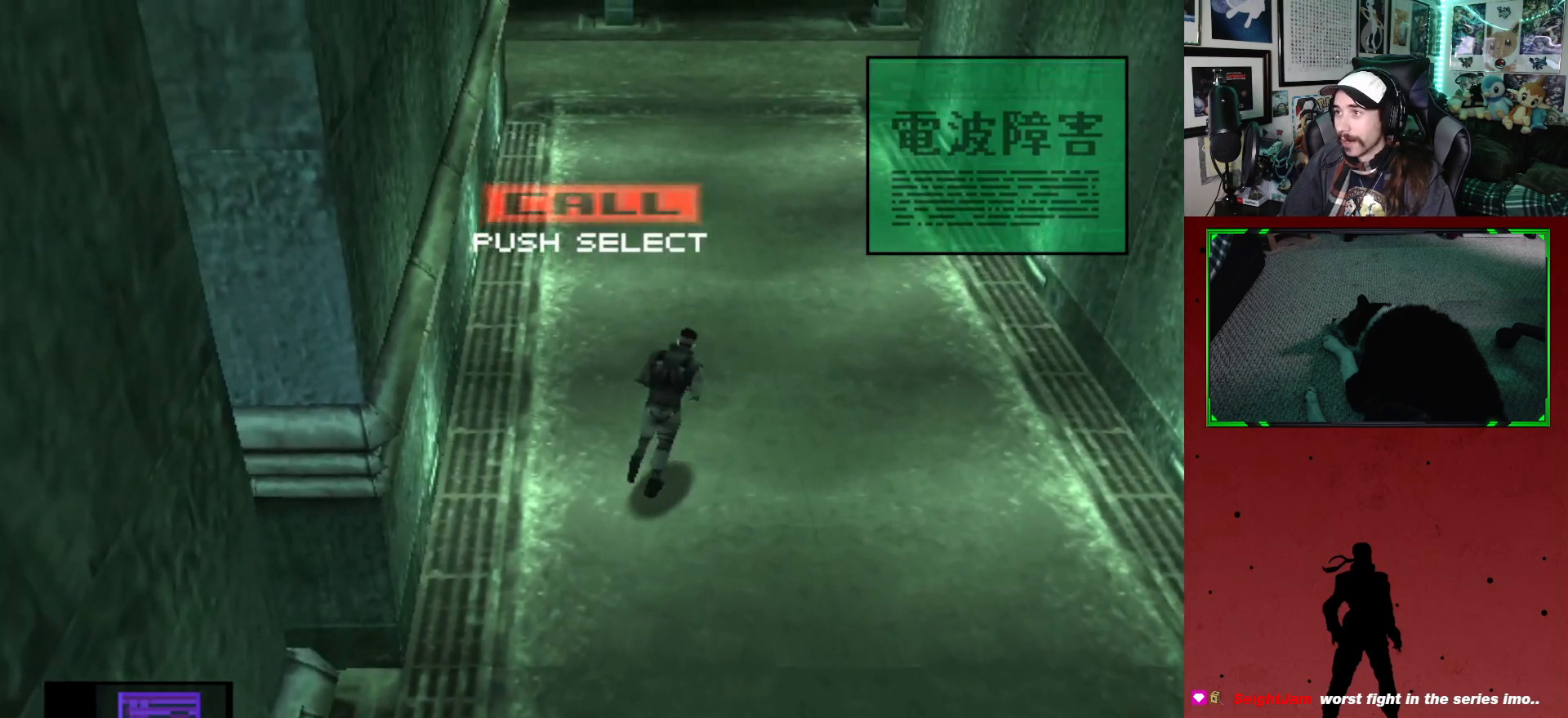
{"buttons": [], "left_stick": "center", "right_stick": "center", "events": [[17, "DPAD_RIGHT", "up"], [400, "DPAD_UP", "up"]]}
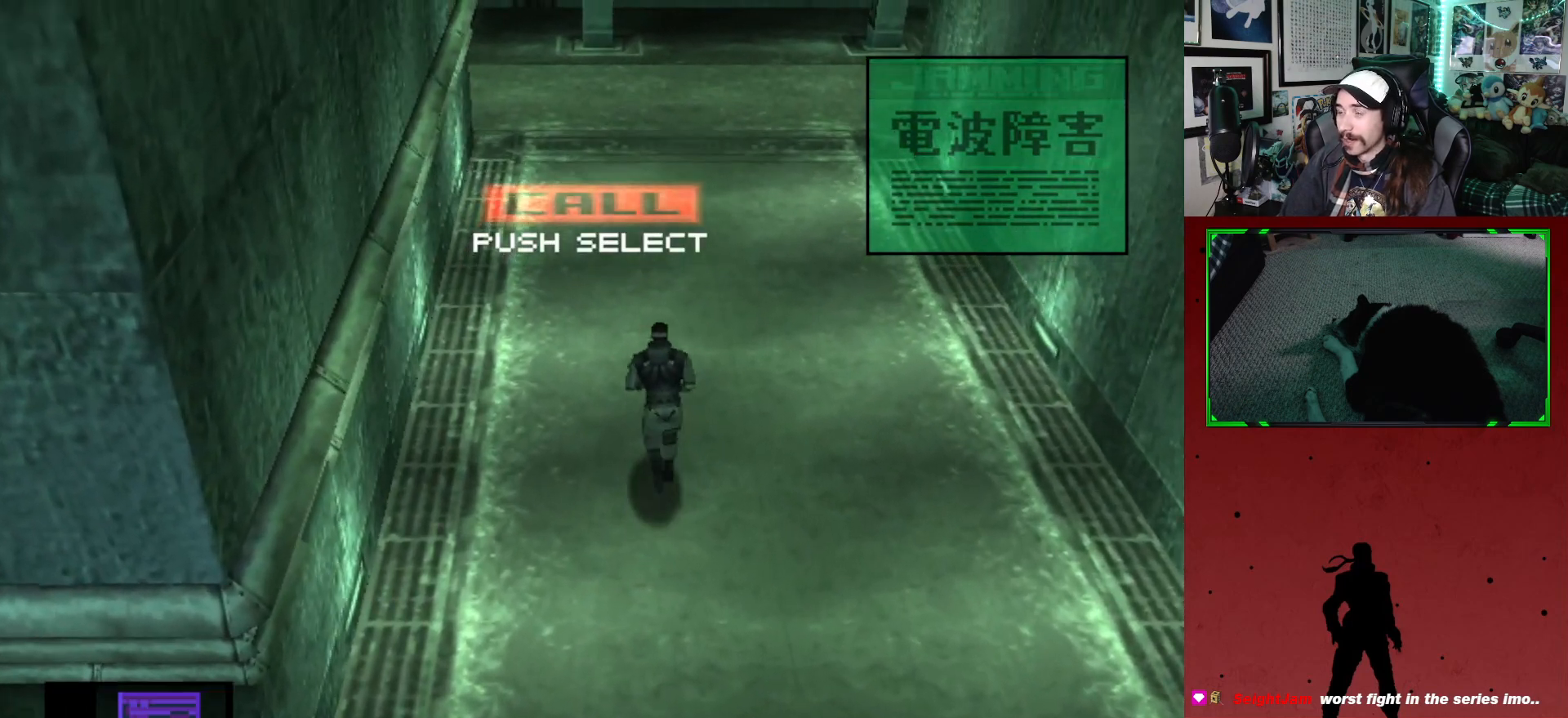
{"buttons": [], "left_stick": "center", "right_stick": "center", "events": [[117, "SELECT", "down"], [250, "SELECT", "up"]]}